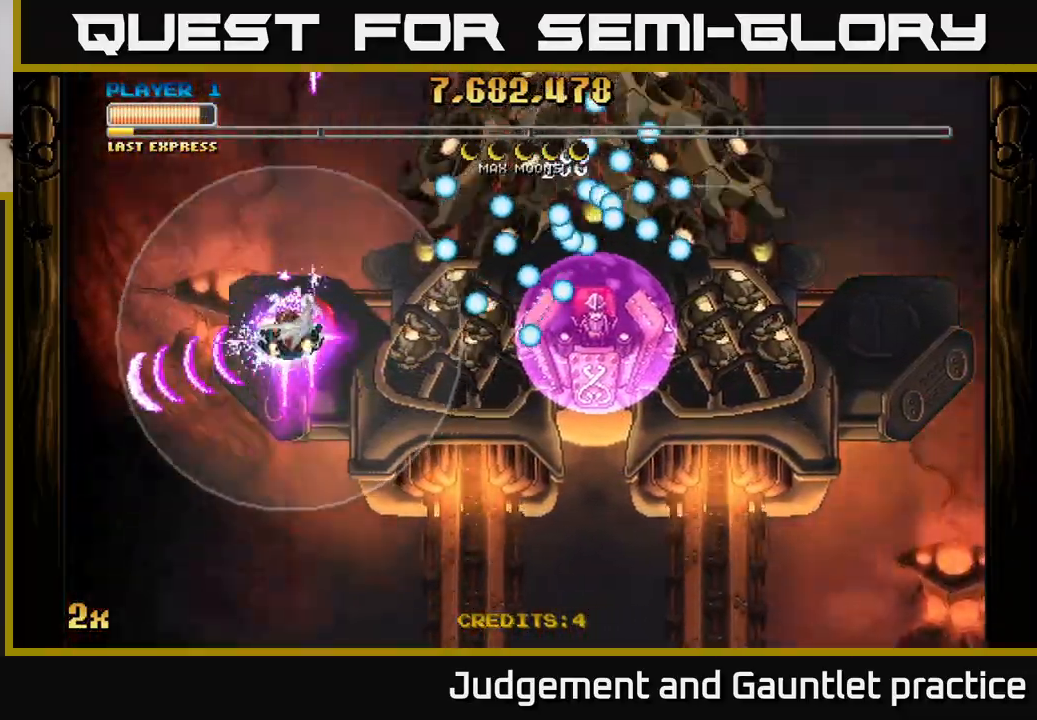
Gameplay with a controller (Xbox layout); each line is a JSON object with the inputs held at the frame after it. "events" lists button and stick changes between this image and that frame as [ms after this image, input, new state], when the widget could be followed in between. Not read: right_stick.
{"buttons": ["A"], "left_stick": "center", "events": [[17, "left_stick", "up-right"], [33, "X", "down"], [133, "X", "up"], [233, "left_stick", "center"]]}
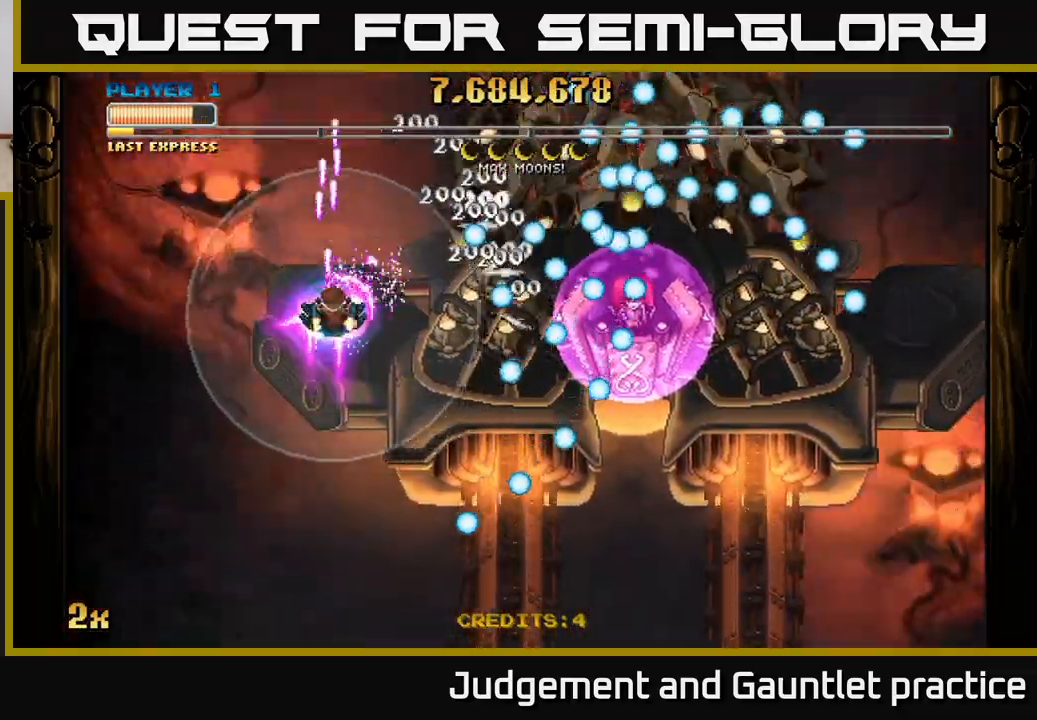
{"buttons": ["A"], "left_stick": "left", "events": [[83, "left_stick", "down-left"], [200, "left_stick", "center"], [283, "left_stick", "right"], [317, "X", "down"], [417, "X", "up"], [467, "left_stick", "left"]]}
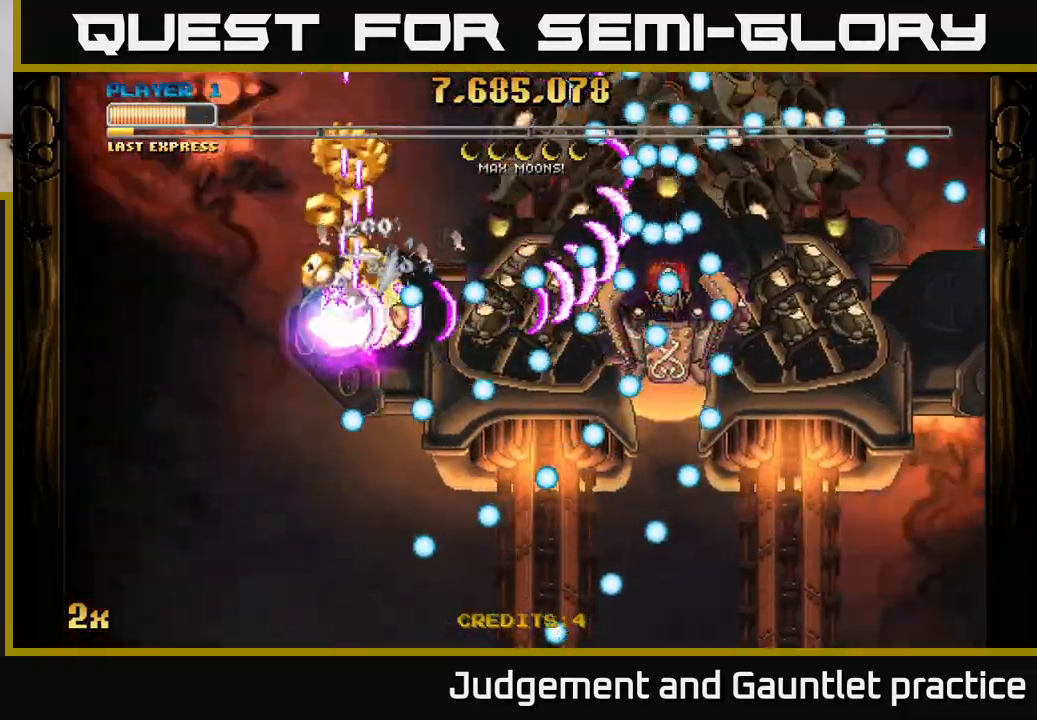
{"buttons": ["A"], "left_stick": "down", "events": [[133, "left_stick", "up-left"], [317, "left_stick", "up-right"], [417, "left_stick", "down-right"], [500, "left_stick", "down"]]}
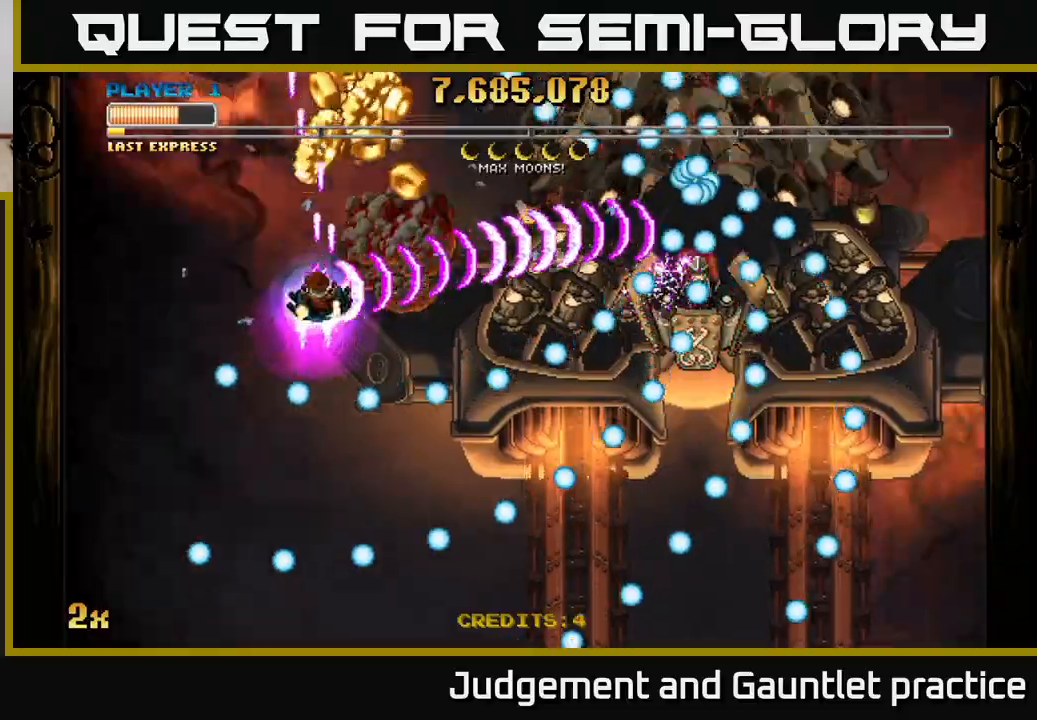
{"buttons": ["A"], "left_stick": "center", "events": [[100, "left_stick", "center"], [317, "left_stick", "up"], [417, "left_stick", "right"], [467, "left_stick", "center"]]}
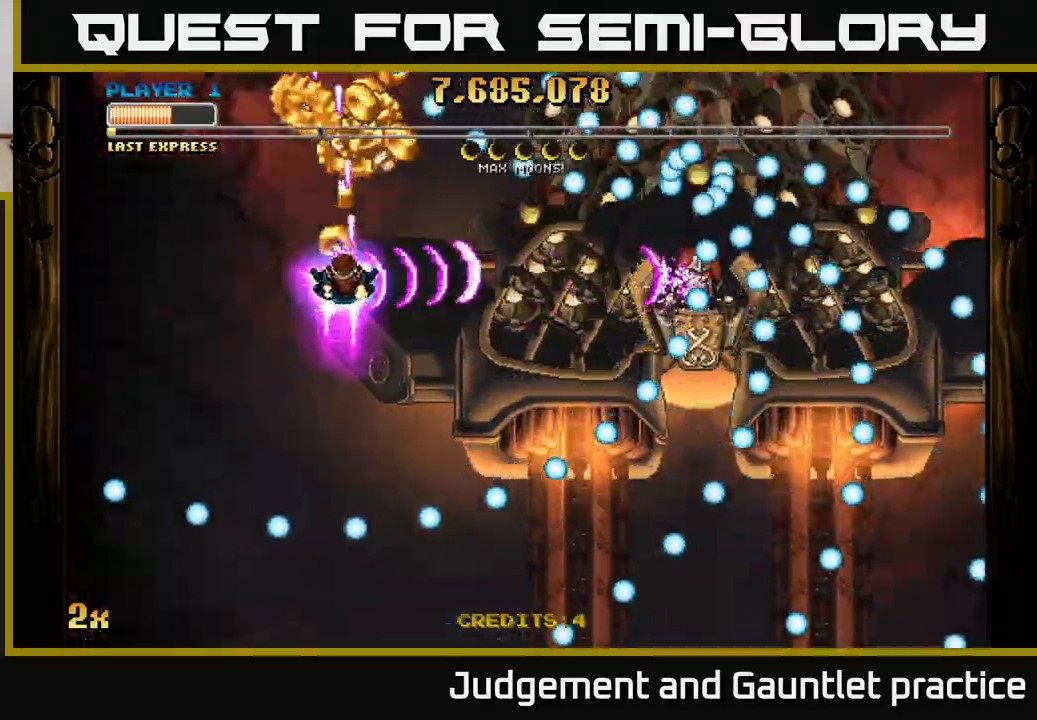
{"buttons": ["A"], "left_stick": "down-left", "events": [[483, "left_stick", "down-left"]]}
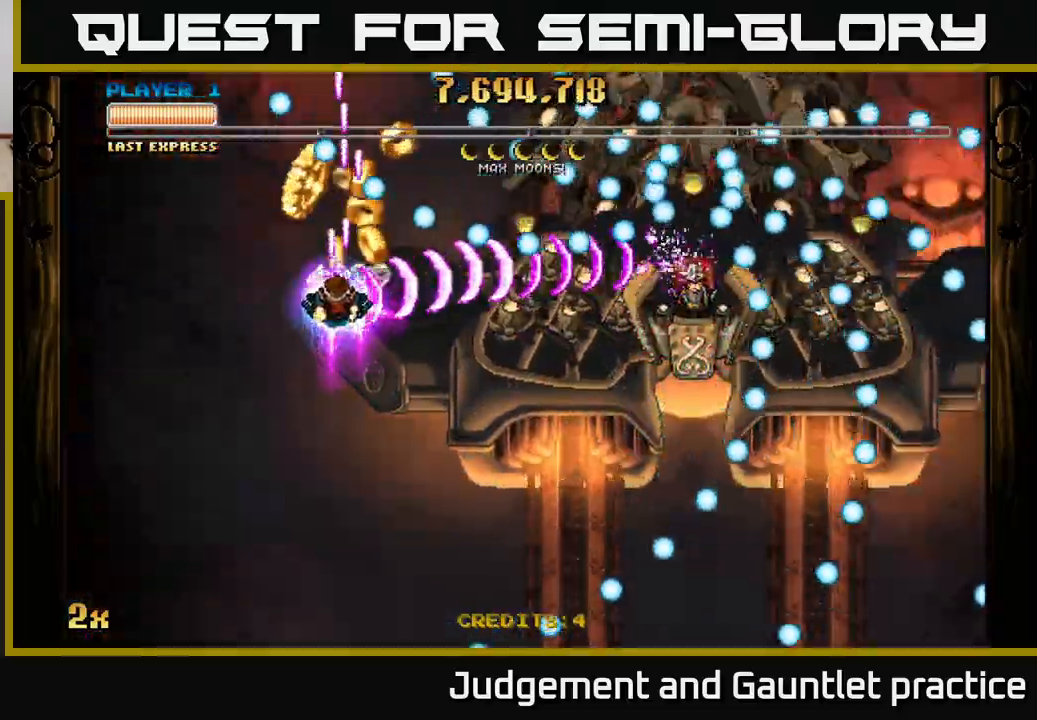
{"buttons": ["A"], "left_stick": "down", "events": [[150, "left_stick", "center"], [250, "left_stick", "down-left"], [400, "left_stick", "down"]]}
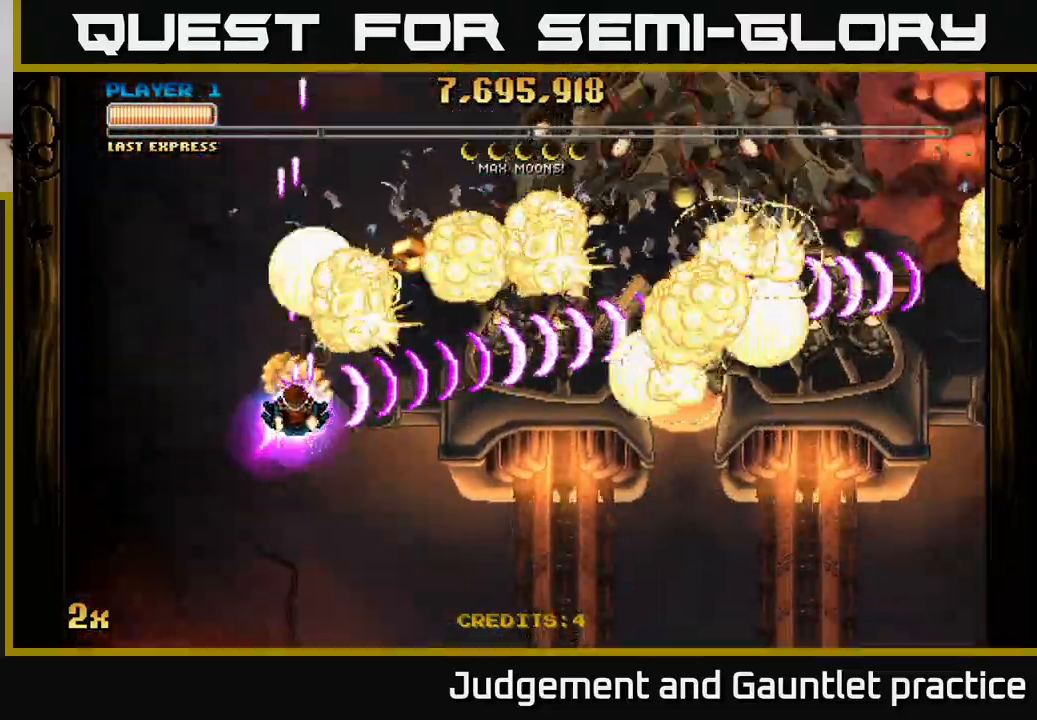
{"buttons": ["A"], "left_stick": "down", "events": []}
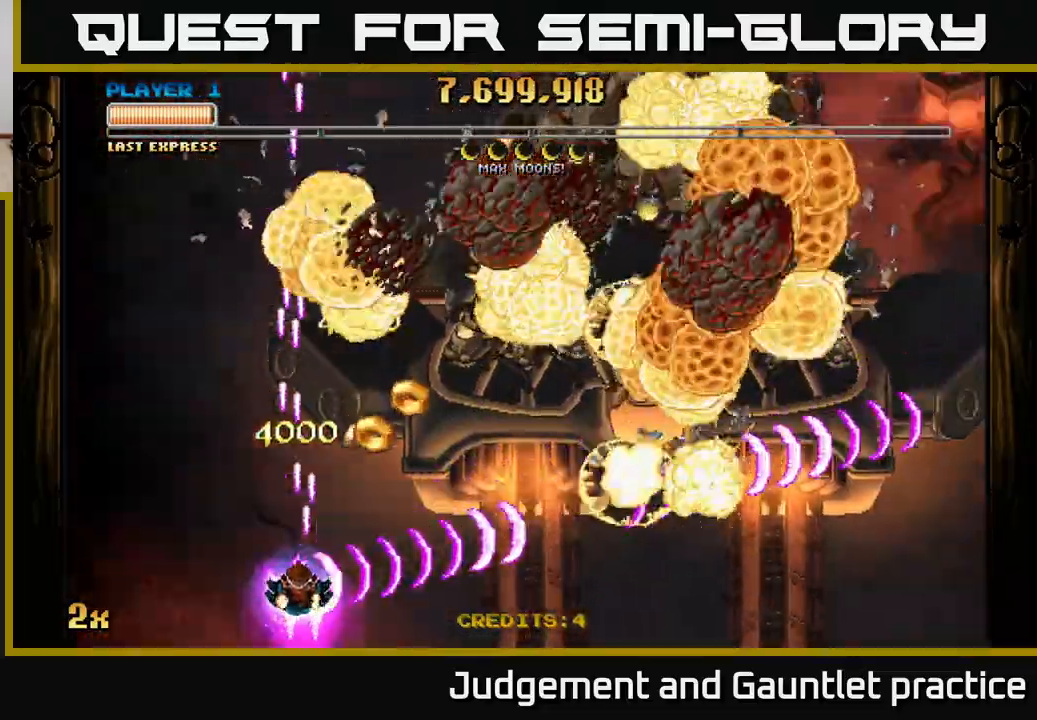
{"buttons": ["A"], "left_stick": "center", "events": [[117, "left_stick", "down-right"], [317, "left_stick", "down"], [417, "left_stick", "center"]]}
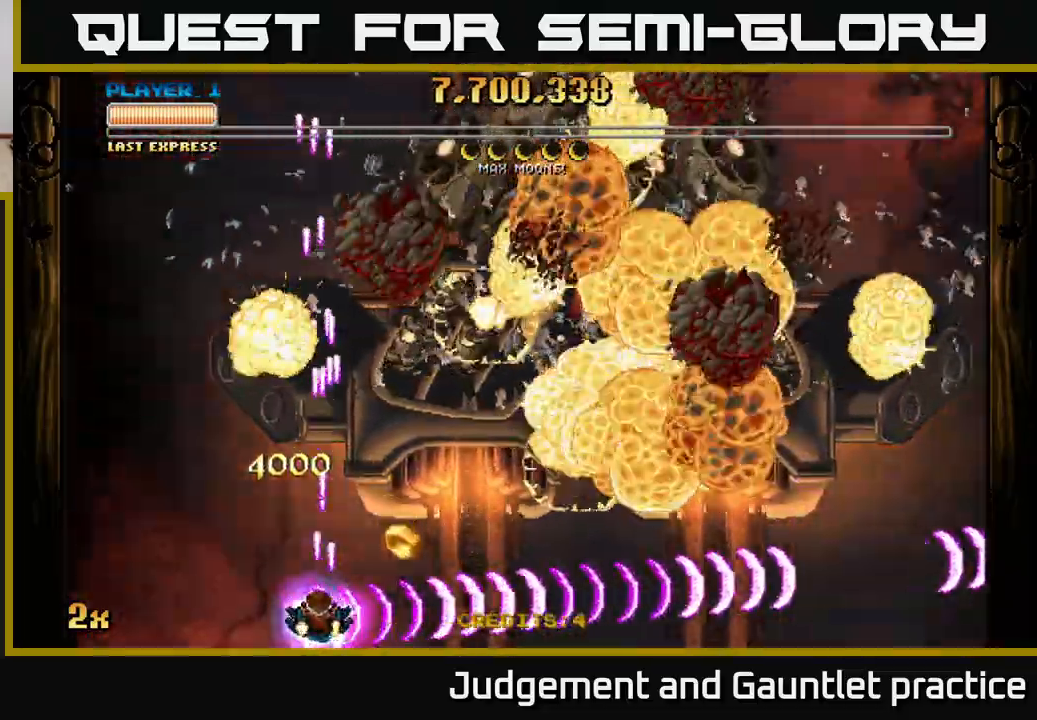
{"buttons": ["A"], "left_stick": "down-right", "events": [[167, "left_stick", "right"], [400, "left_stick", "down-right"]]}
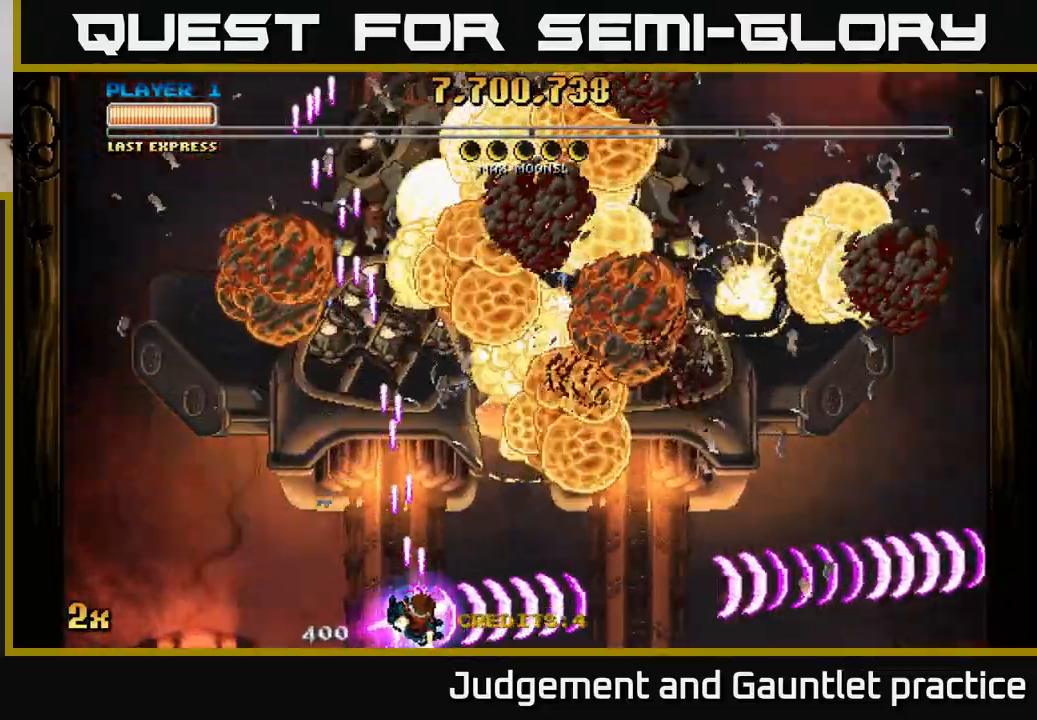
{"buttons": ["A", "X"], "left_stick": "up", "events": [[233, "left_stick", "up"], [333, "X", "down"]]}
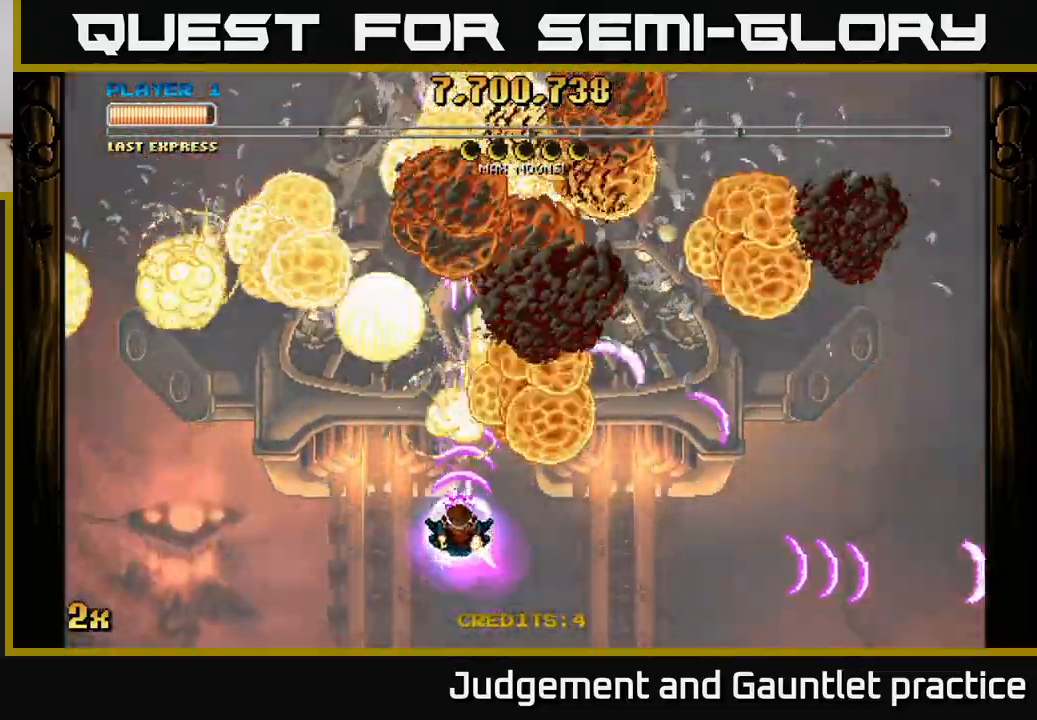
{"buttons": ["A"], "left_stick": "down", "events": [[67, "X", "up"], [183, "left_stick", "down"]]}
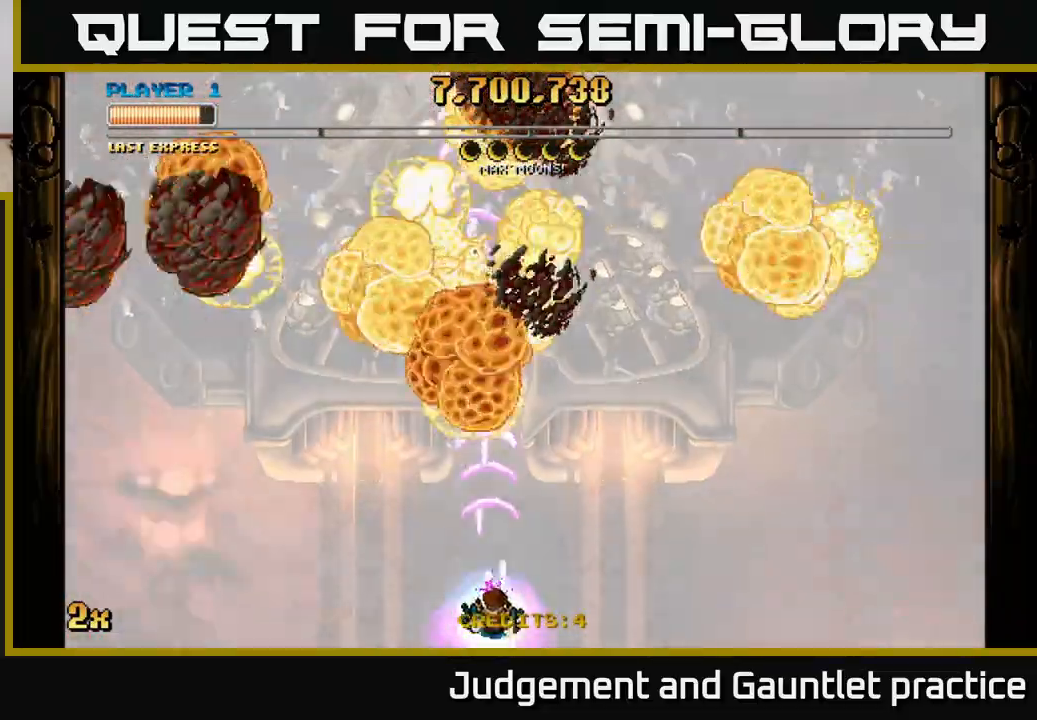
{"buttons": ["A"], "left_stick": "down", "events": [[67, "left_stick", "up"], [133, "X", "down"], [283, "X", "up"], [350, "left_stick", "center"], [400, "left_stick", "down"]]}
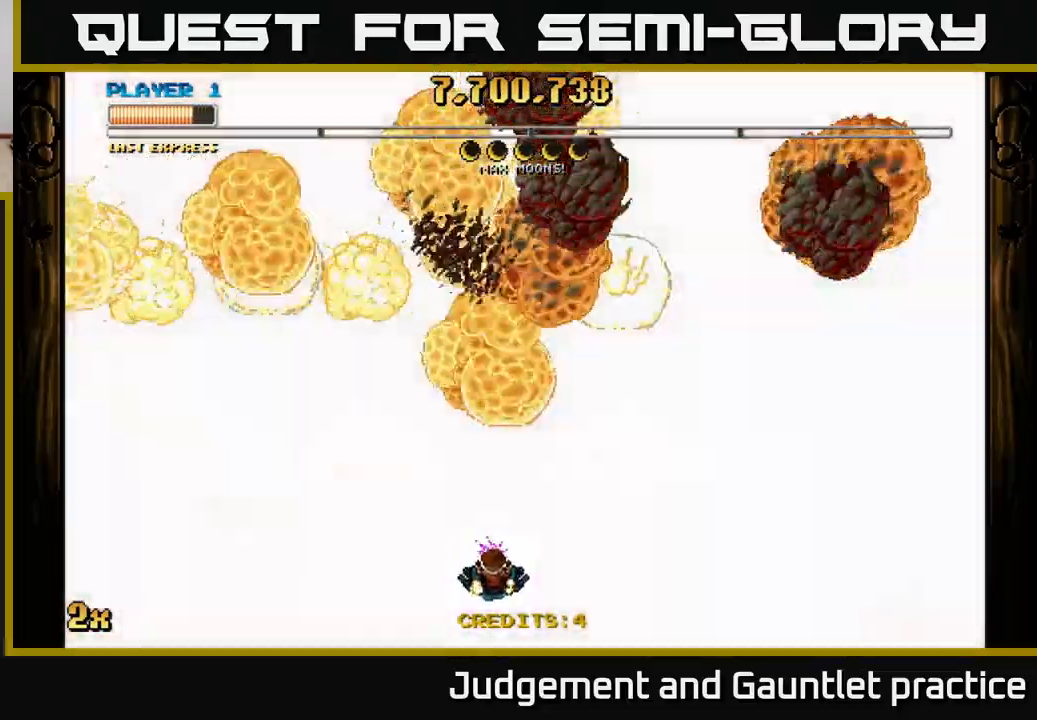
{"buttons": ["A"], "left_stick": "center", "events": [[267, "left_stick", "up-right"], [467, "left_stick", "center"]]}
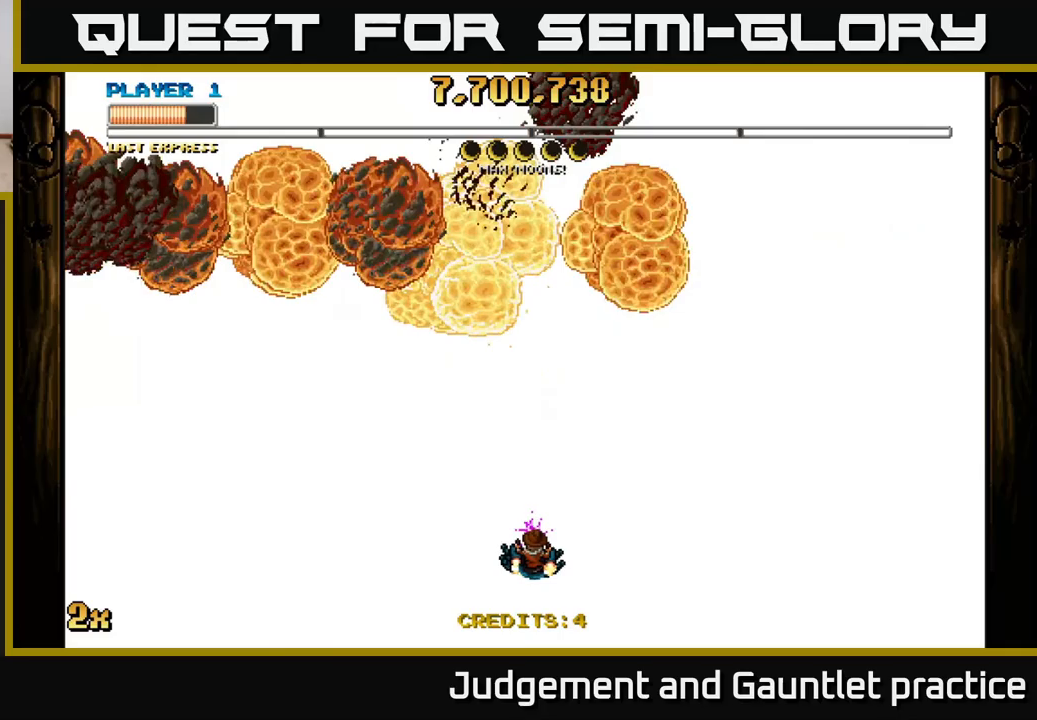
{"buttons": ["A", "X"], "left_stick": "up", "events": [[17, "left_stick", "down-right"], [283, "left_stick", "right"], [417, "left_stick", "up"], [483, "X", "down"]]}
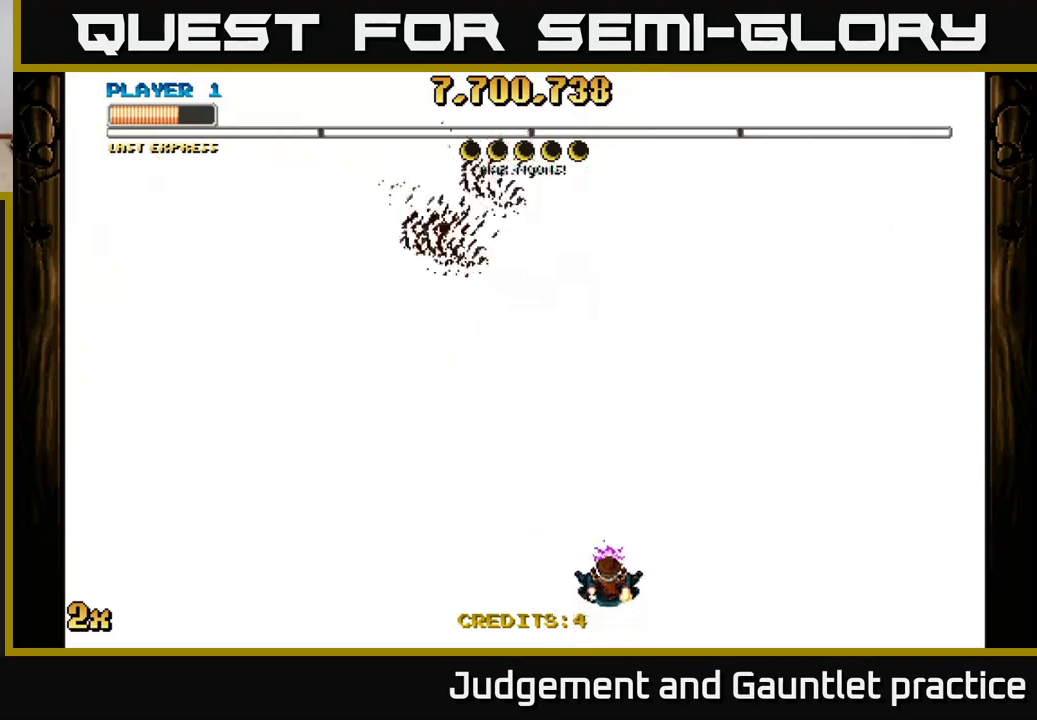
{"buttons": ["A"], "left_stick": "down", "events": [[117, "X", "up"], [217, "left_stick", "down"]]}
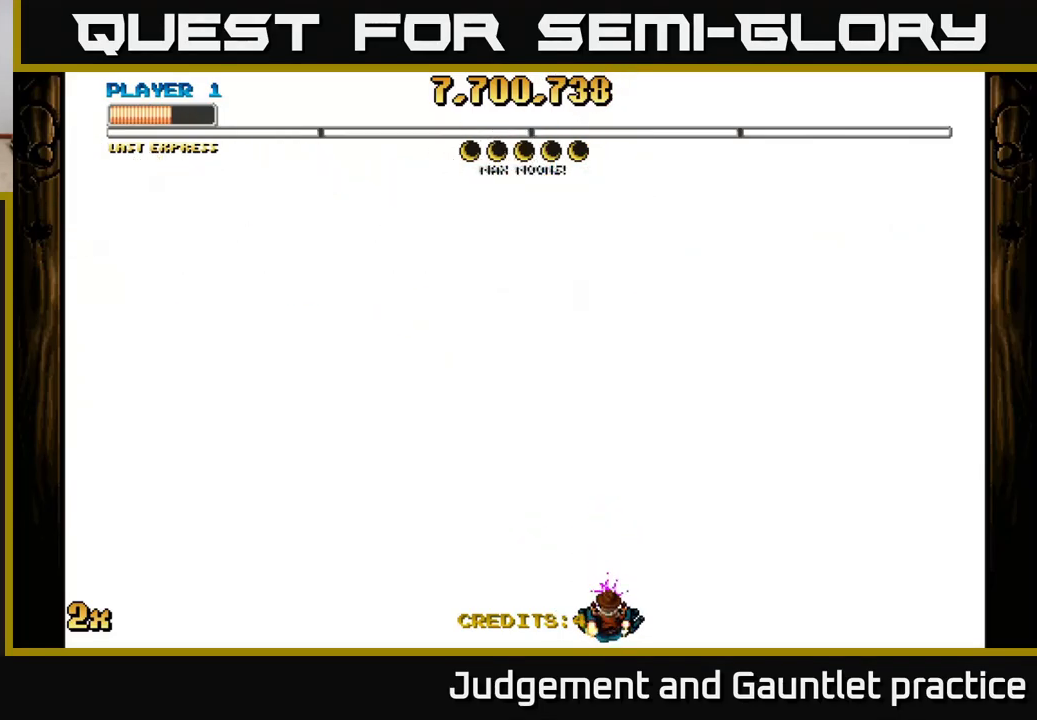
{"buttons": ["A"], "left_stick": "down", "events": [[100, "left_stick", "up"], [183, "X", "down"], [333, "X", "up"], [417, "left_stick", "down"]]}
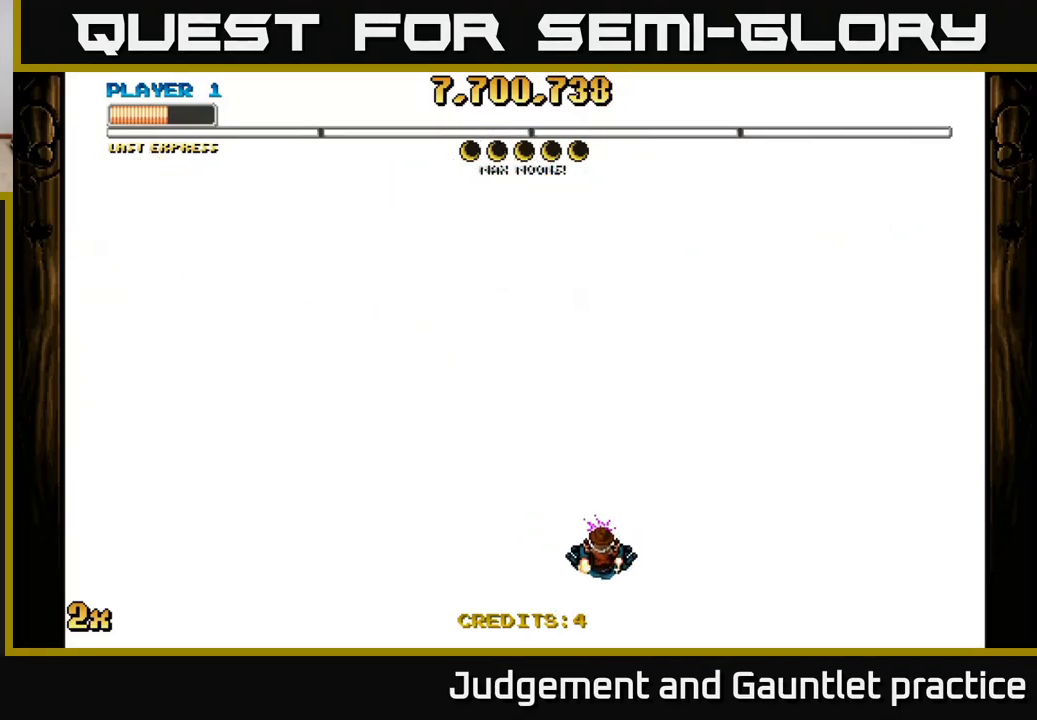
{"buttons": ["A"], "left_stick": "up", "events": [[183, "left_stick", "down-left"], [317, "left_stick", "up"], [333, "X", "down"], [483, "X", "up"]]}
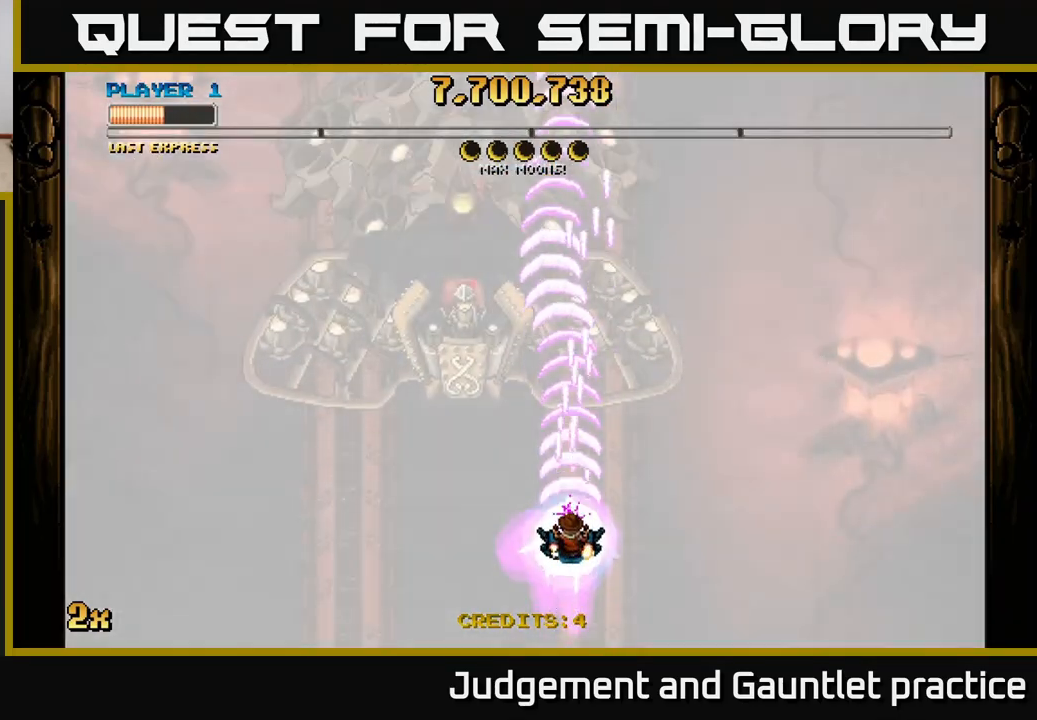
{"buttons": ["A"], "left_stick": "up", "events": [[100, "left_stick", "center"], [217, "left_stick", "down"], [433, "left_stick", "center"], [483, "left_stick", "up"]]}
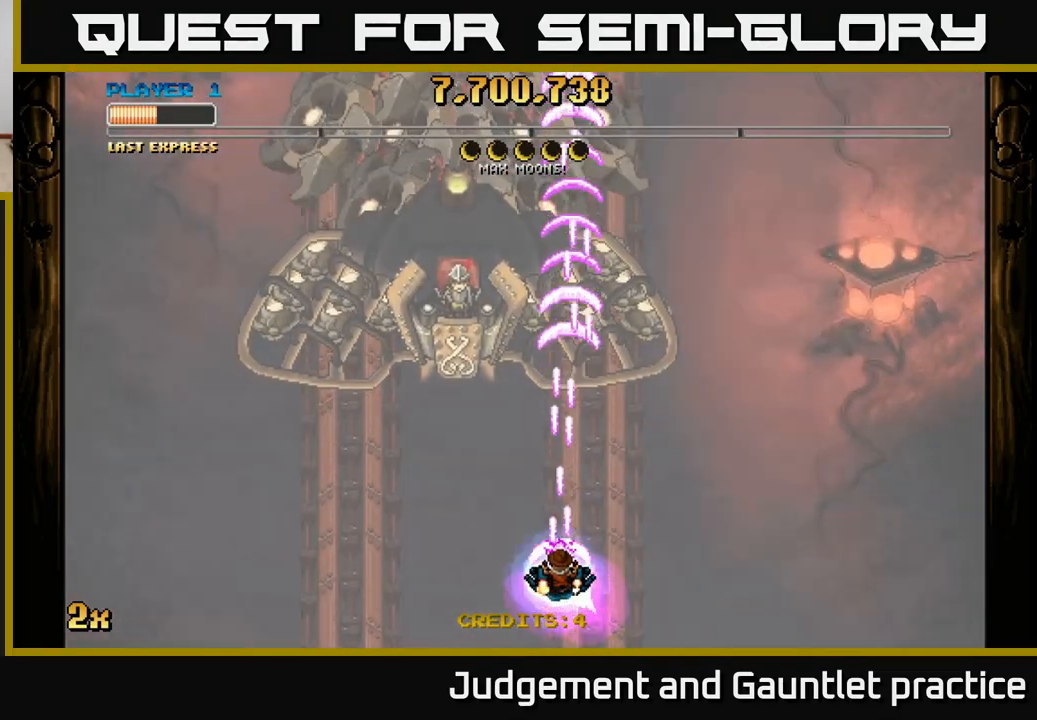
{"buttons": ["A"], "left_stick": "right", "events": [[217, "left_stick", "center"], [450, "left_stick", "right"]]}
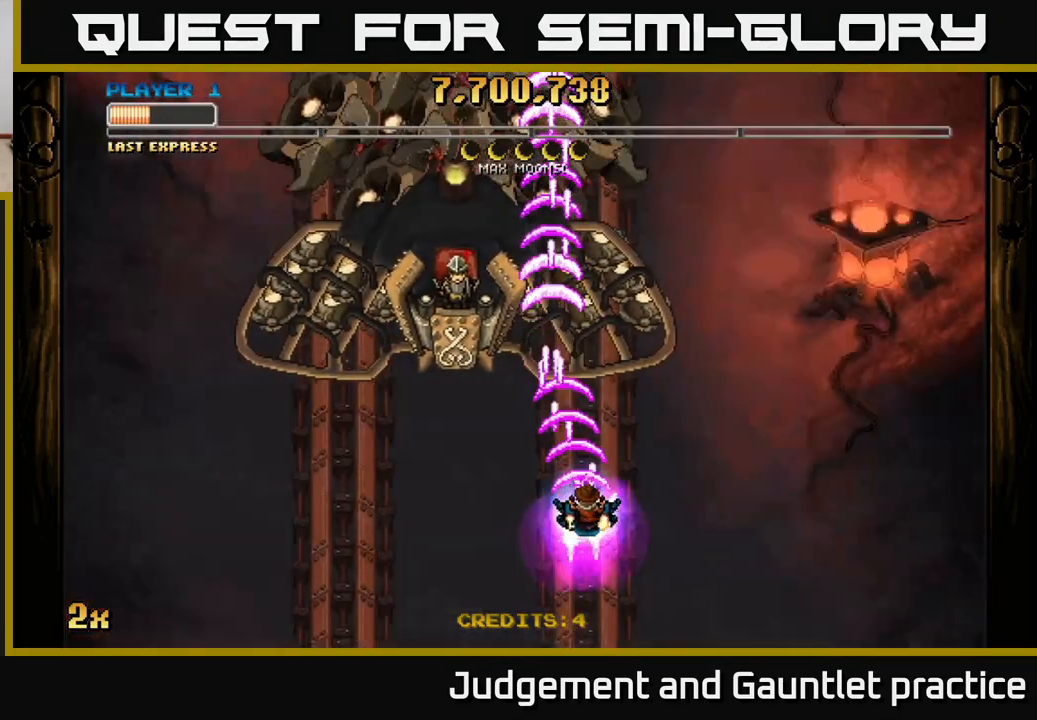
{"buttons": ["A"], "left_stick": "center", "events": [[233, "left_stick", "up-right"], [383, "left_stick", "center"]]}
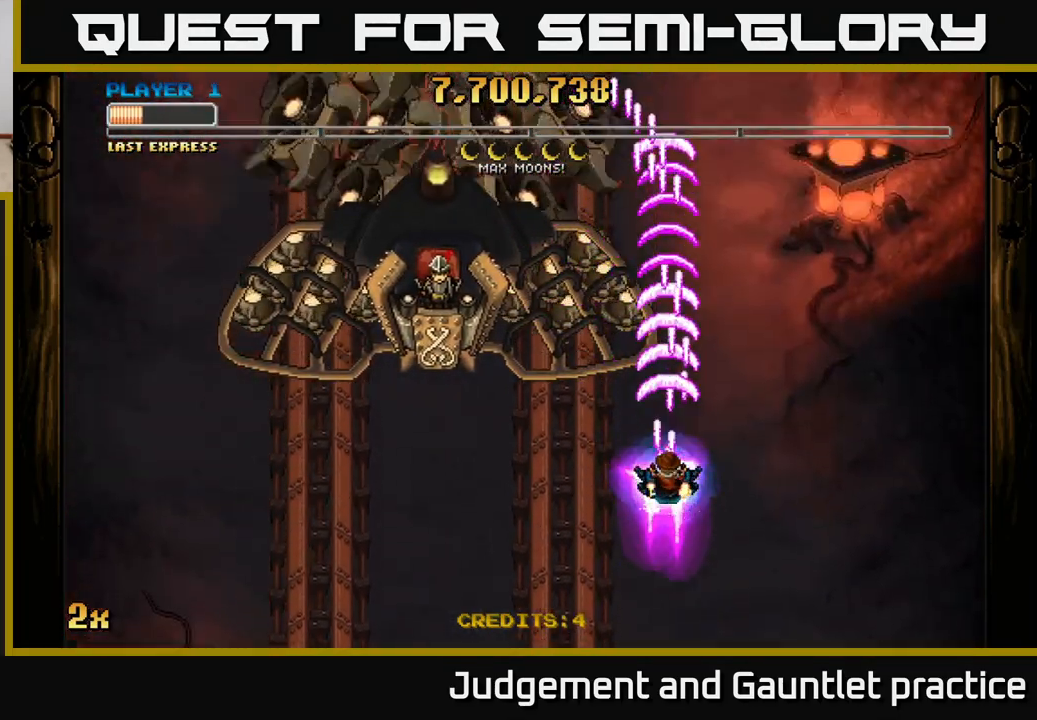
{"buttons": ["A"], "left_stick": "center", "events": []}
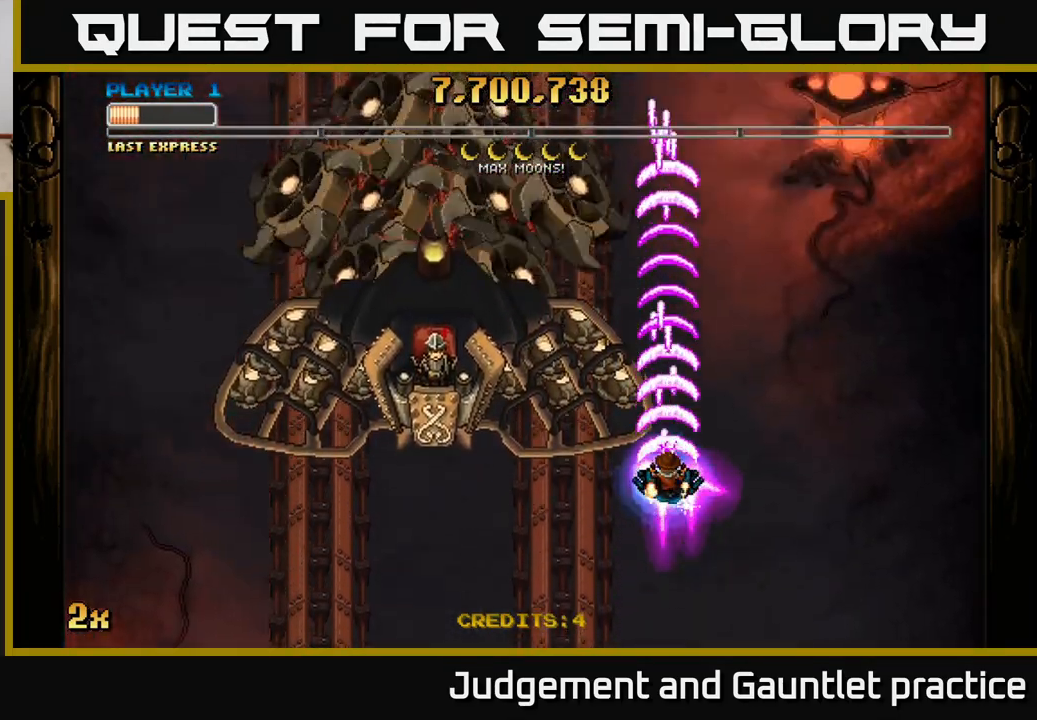
{"buttons": ["A"], "left_stick": "down", "events": [[300, "left_stick", "down"]]}
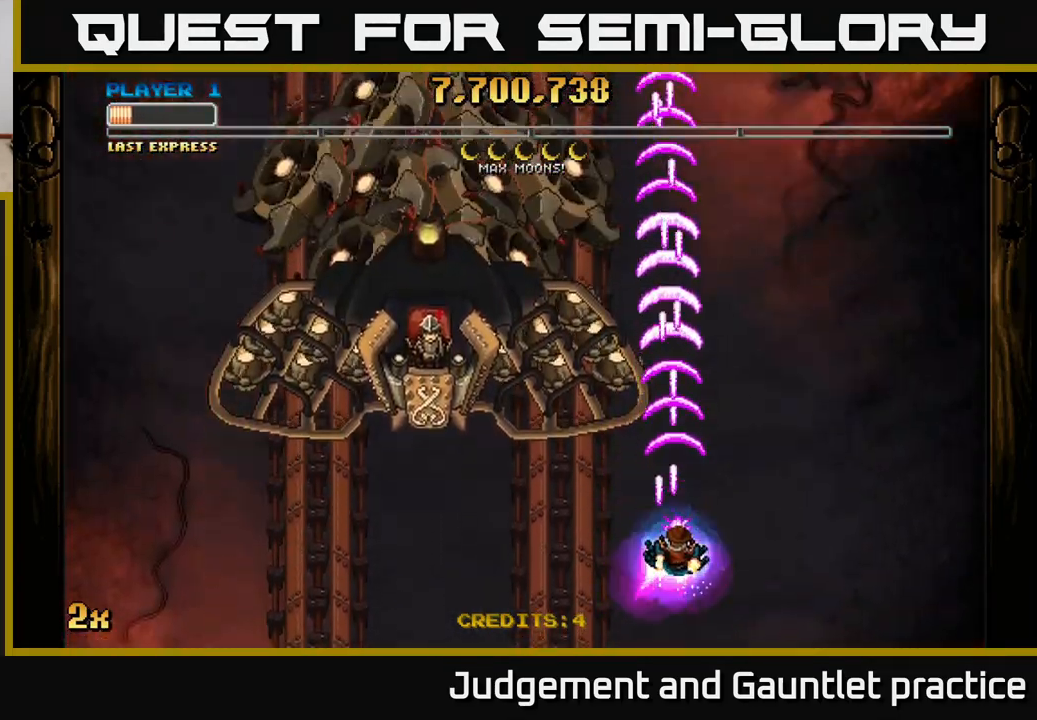
{"buttons": ["A"], "left_stick": "up-left", "events": [[100, "left_stick", "center"], [200, "left_stick", "up-left"]]}
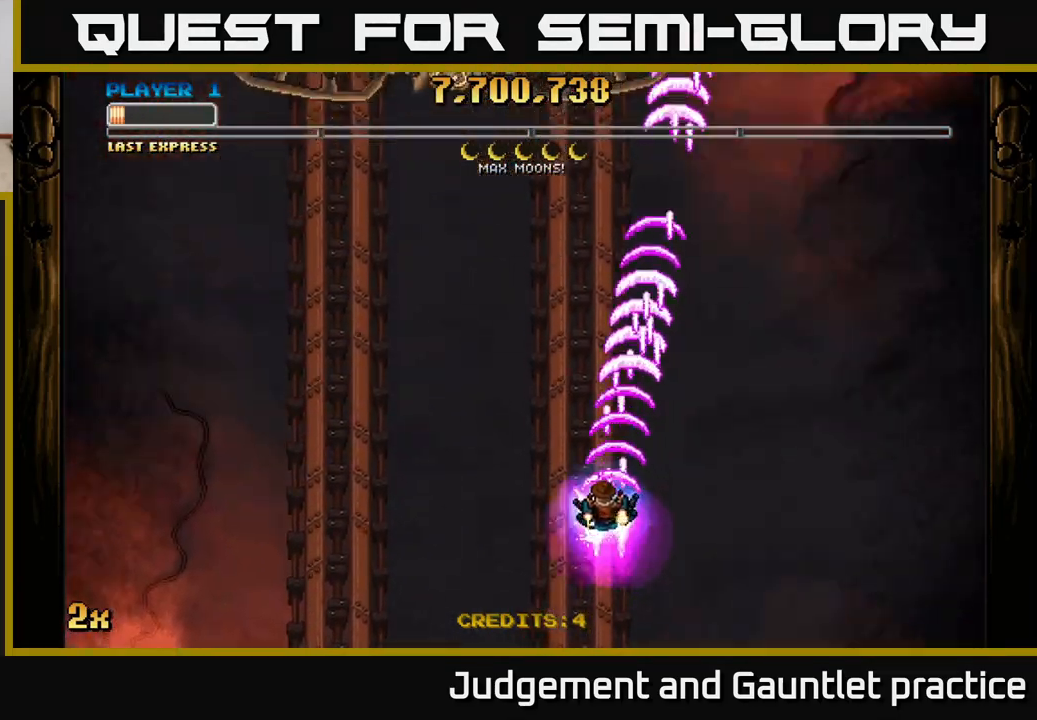
{"buttons": ["A"], "left_stick": "center", "events": [[317, "left_stick", "left"], [433, "left_stick", "center"]]}
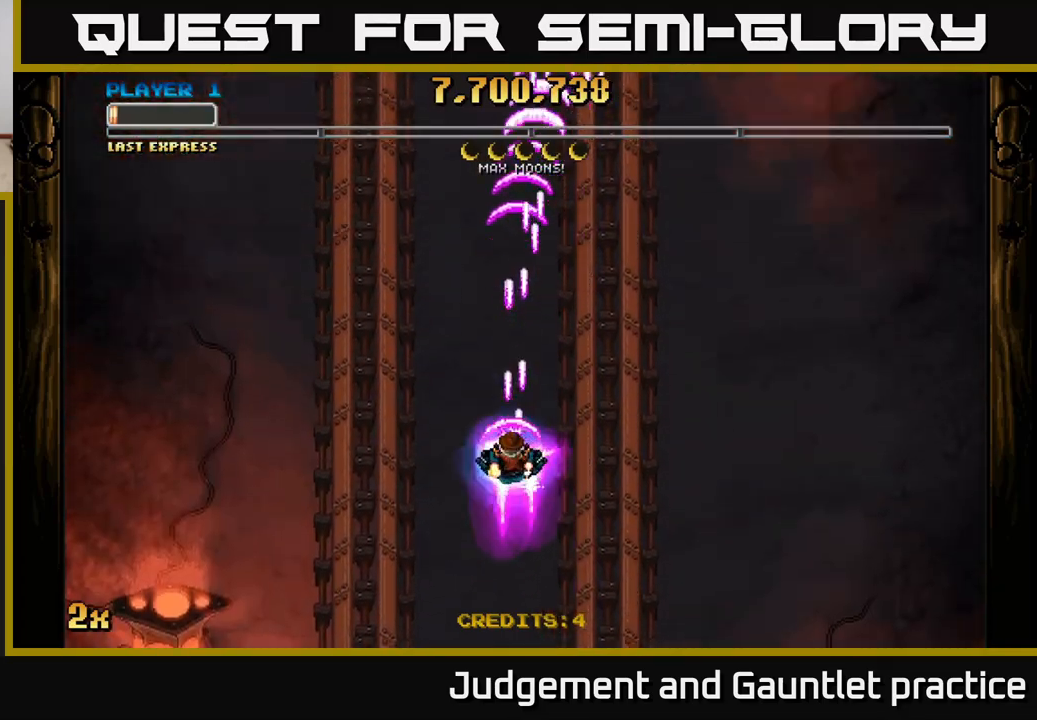
{"buttons": ["A"], "left_stick": "center", "events": []}
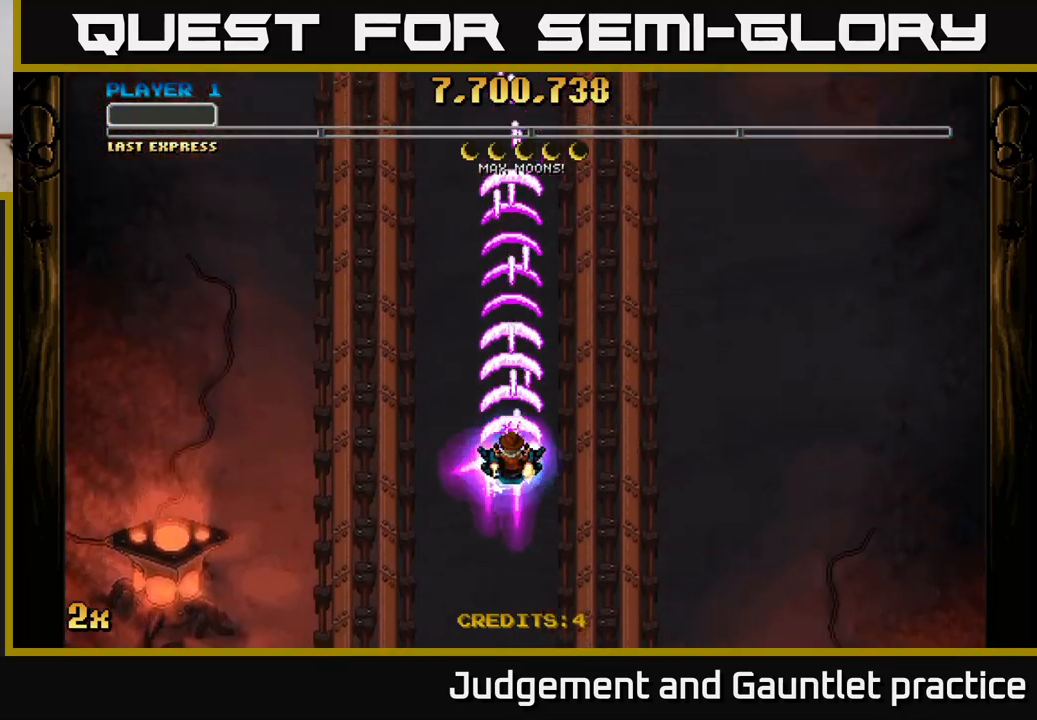
{"buttons": ["A"], "left_stick": "center", "events": []}
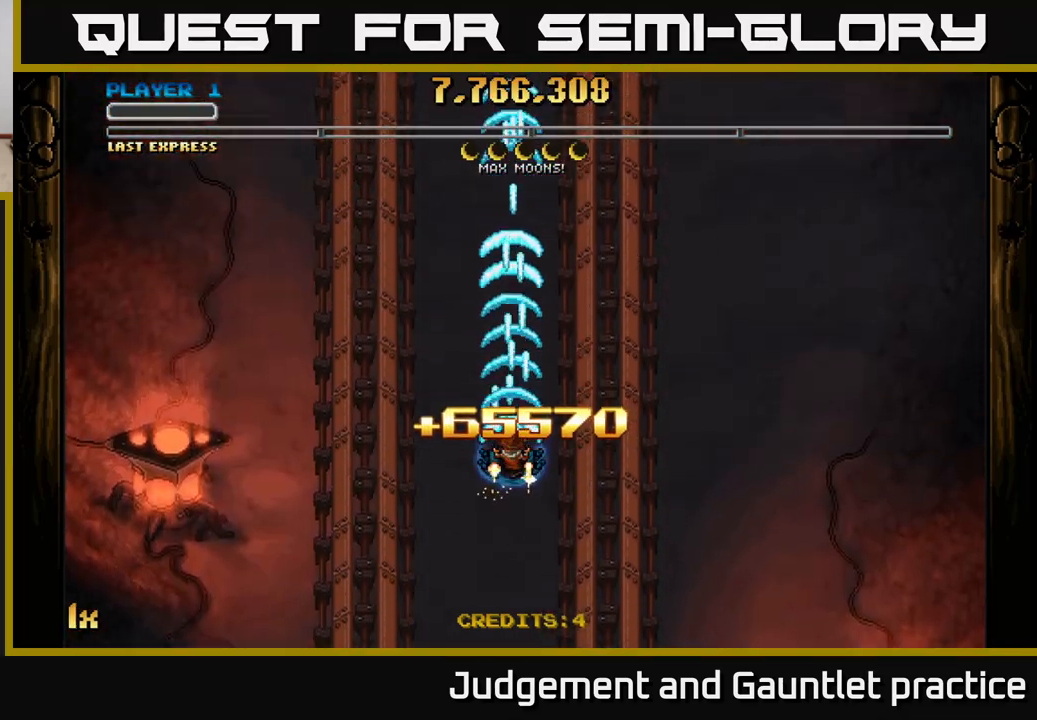
{"buttons": ["A"], "left_stick": "down", "events": [[250, "left_stick", "down"]]}
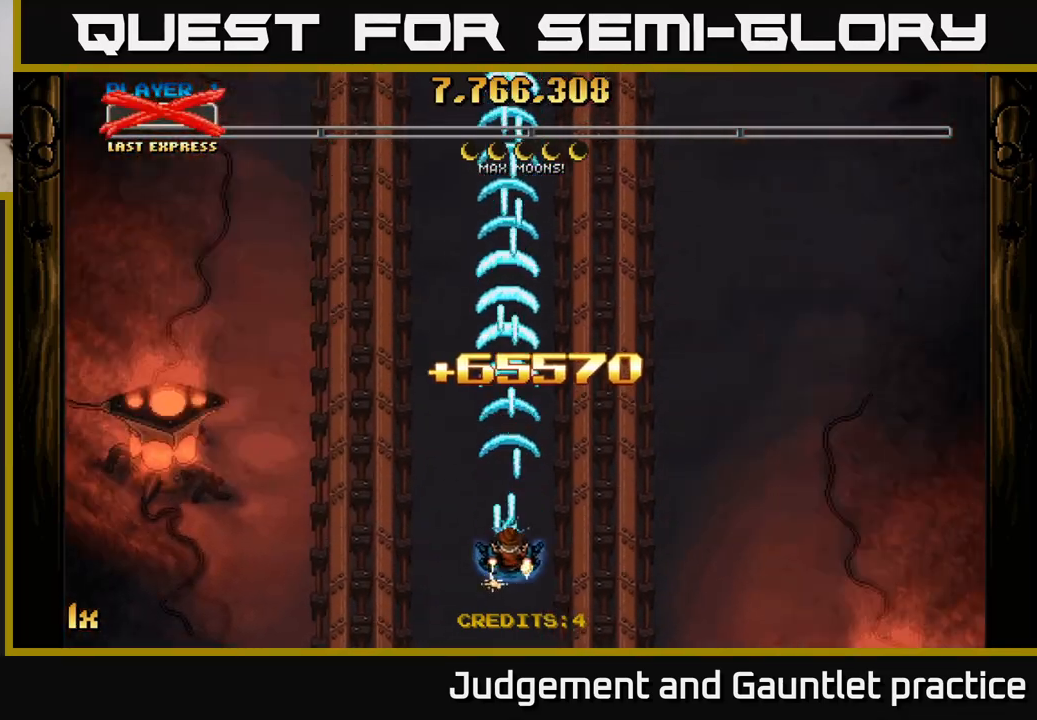
{"buttons": ["A"], "left_stick": "center", "events": [[83, "left_stick", "up"], [133, "X", "down"], [267, "X", "up"], [350, "left_stick", "center"]]}
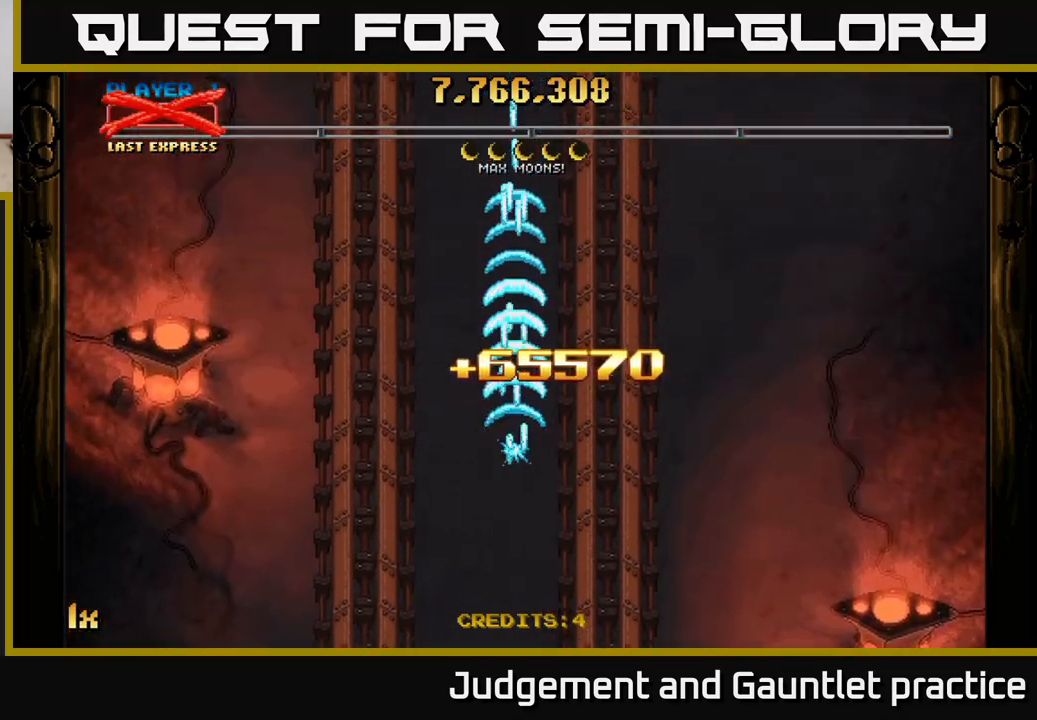
{"buttons": ["A"], "left_stick": "down", "events": [[33, "left_stick", "down"]]}
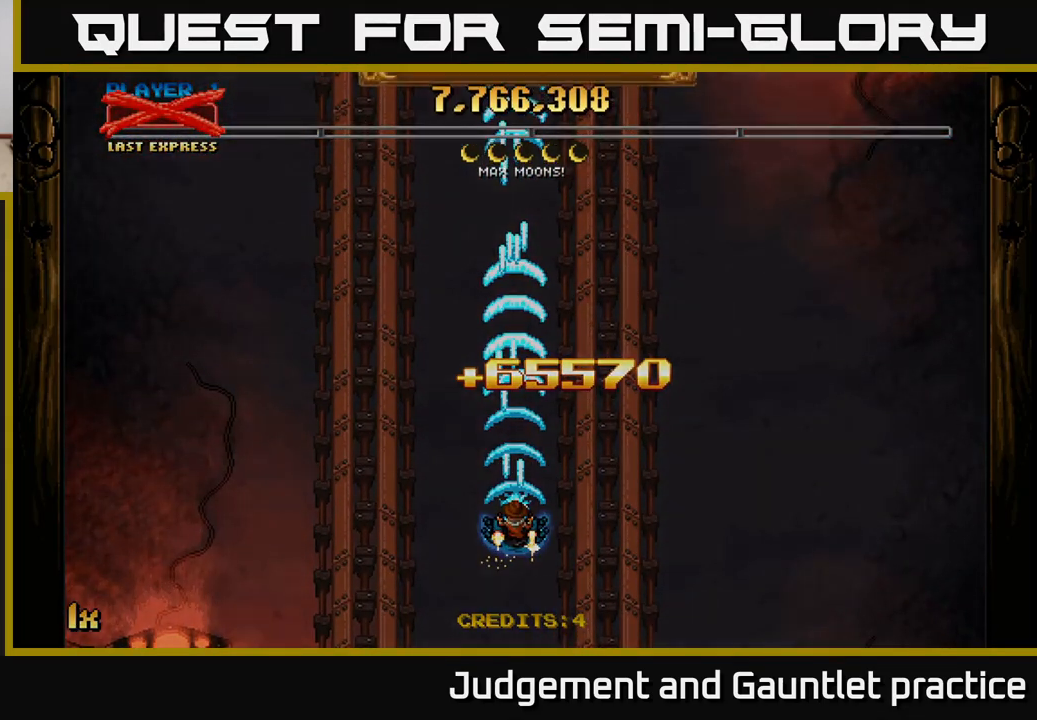
{"buttons": [], "left_stick": "center", "events": [[67, "left_stick", "center"], [83, "A", "up"]]}